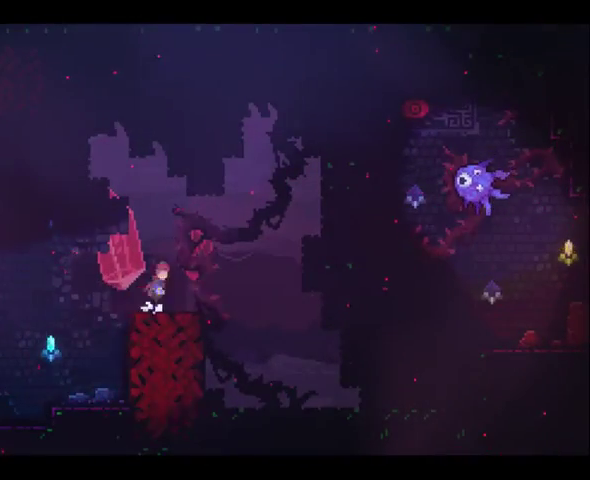
Gameplay with a controller (Xbox layout); each line is a JSON object with the inputs held at the frame after it. "events" lists button and stick changes between this image and that frame as [ms after this image, input, new state], when the widget could be followed in between. This overlay highlights the sticks when they move; stick clicks (L3 R3) are not distinguishable. Not read: DPAD_LEFT DPAD_UP L3 R3.
{"buttons": ["R2", "DPAD_DOWN", "DPAD_RIGHT"], "left_stick": "right", "right_stick": "center", "events": [[200, "A", "up"], [233, "X", "down"], [233, "left_stick", "right"], [433, "X", "up"]]}
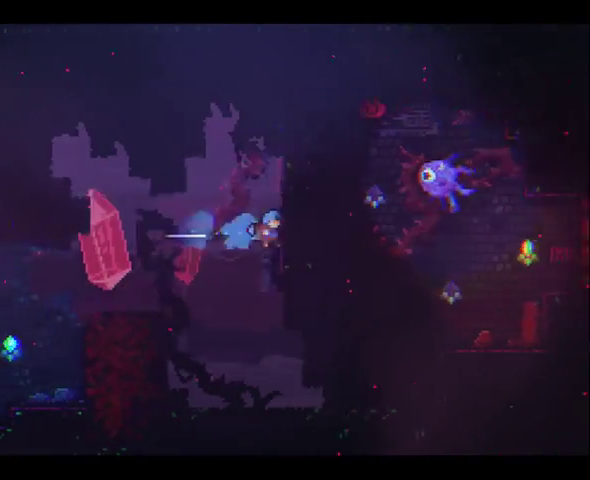
{"buttons": ["R2", "DPAD_DOWN"], "left_stick": "up", "right_stick": "center", "events": [[67, "left_stick", "up-right"], [233, "DPAD_RIGHT", "up"], [267, "left_stick", "up"]]}
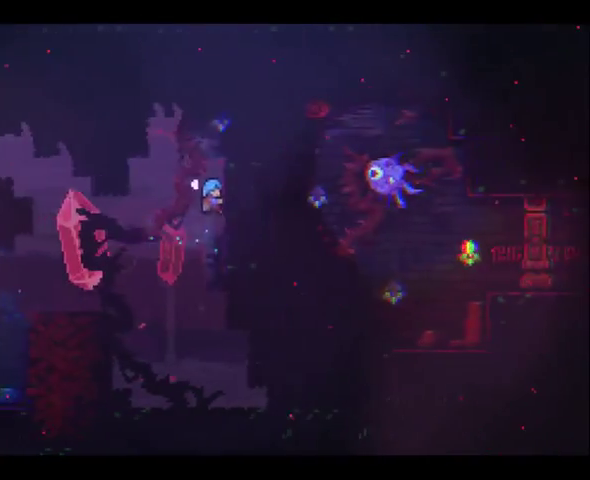
{"buttons": ["A", "R2", "DPAD_DOWN", "DPAD_RIGHT"], "left_stick": "right", "right_stick": "center", "events": [[167, "DPAD_DOWN", "up"], [200, "left_stick", "center"], [400, "A", "down"], [433, "DPAD_RIGHT", "down"], [433, "left_stick", "right"], [467, "DPAD_DOWN", "down"]]}
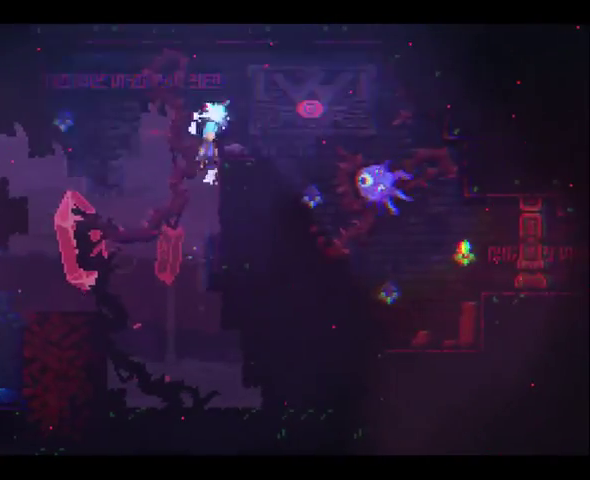
{"buttons": [], "left_stick": "left", "right_stick": "center", "events": [[33, "A", "up"], [67, "R2", "up"], [167, "DPAD_DOWN", "up"], [167, "DPAD_RIGHT", "up"], [167, "left_stick", "center"], [467, "left_stick", "left"]]}
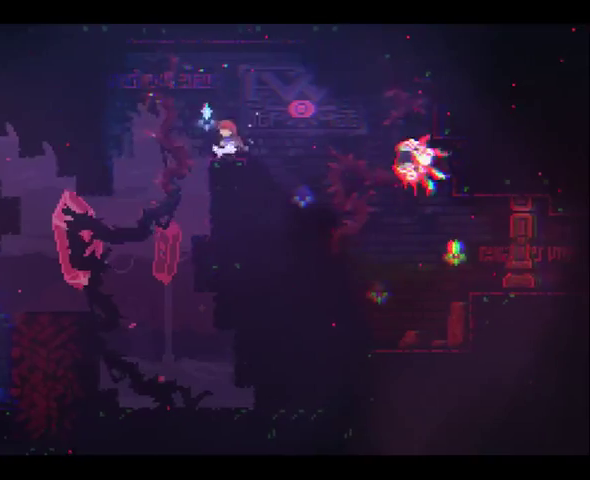
{"buttons": ["X", "DPAD_DOWN"], "left_stick": "up-left", "right_stick": "center", "events": [[100, "A", "down"], [300, "A", "up"], [400, "left_stick", "up-left"], [433, "X", "down"], [467, "DPAD_DOWN", "down"]]}
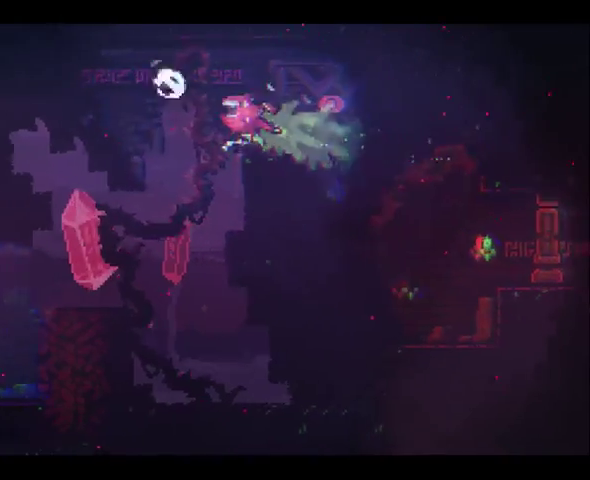
{"buttons": ["DPAD_DOWN"], "left_stick": "up-left", "right_stick": "center", "events": [[267, "X", "up"]]}
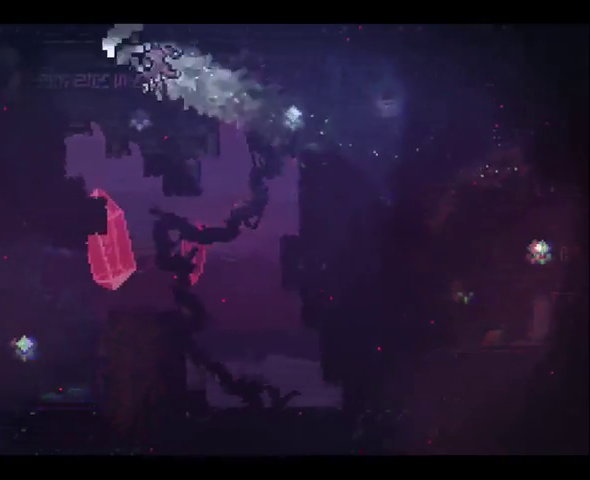
{"buttons": [], "left_stick": "up-left", "right_stick": "center", "events": [[500, "DPAD_DOWN", "up"]]}
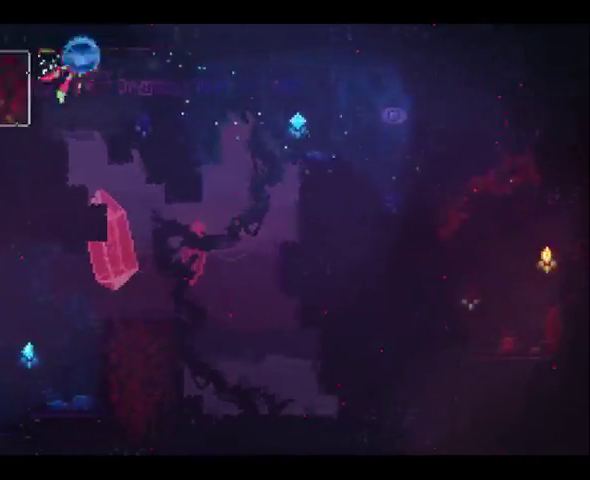
{"buttons": [], "left_stick": "center", "right_stick": "center", "events": [[100, "left_stick", "center"]]}
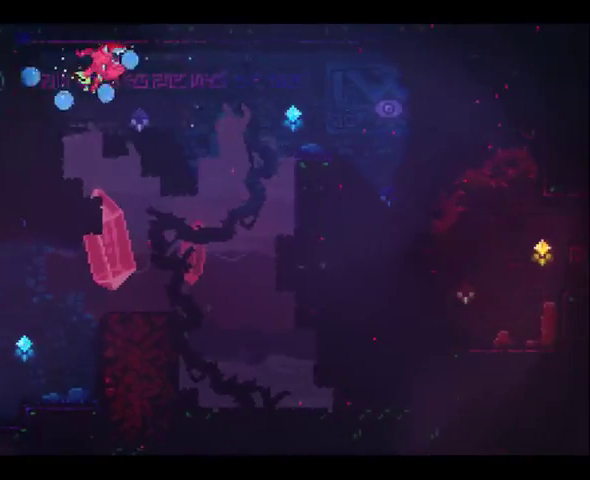
{"buttons": [], "left_stick": "center", "right_stick": "center", "events": []}
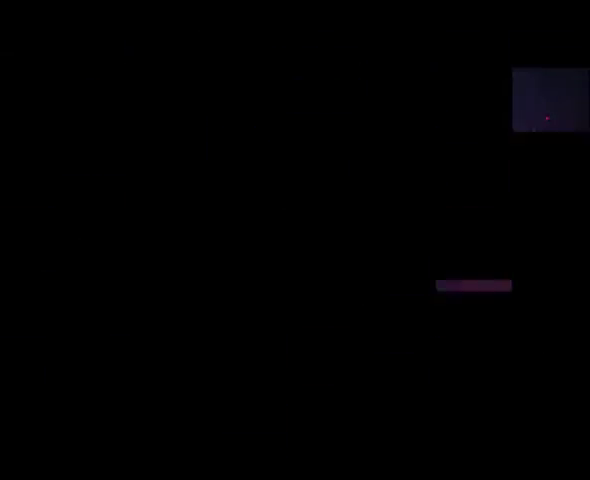
{"buttons": [], "left_stick": "center", "right_stick": "center", "events": []}
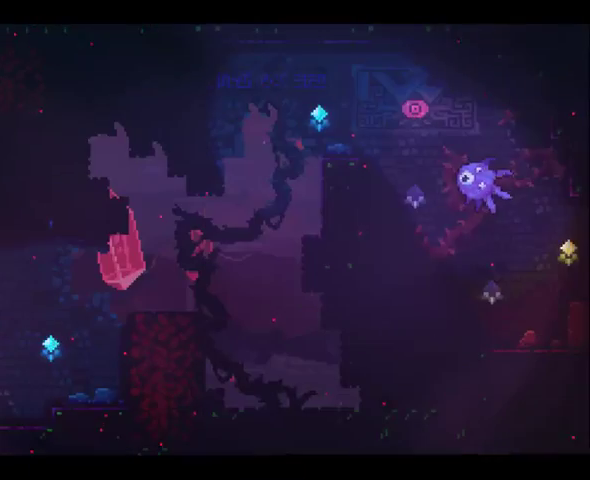
{"buttons": ["A"], "left_stick": "up-left", "right_stick": "center", "events": [[300, "A", "down"], [400, "left_stick", "up-left"]]}
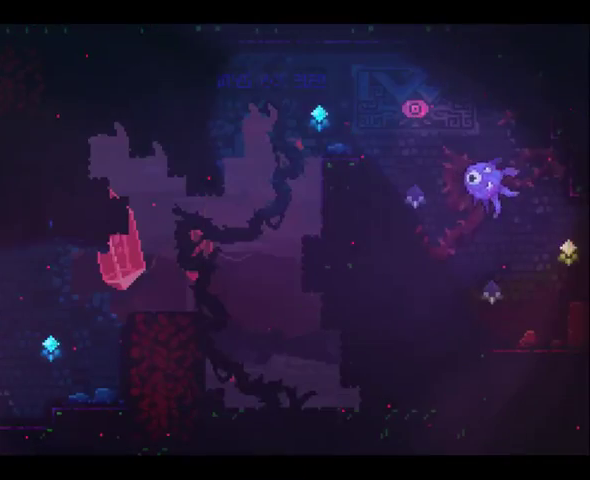
{"buttons": ["A", "R2"], "left_stick": "up-left", "right_stick": "center", "events": [[33, "R2", "down"], [67, "A", "up"], [133, "A", "down"], [333, "A", "up"], [433, "A", "down"]]}
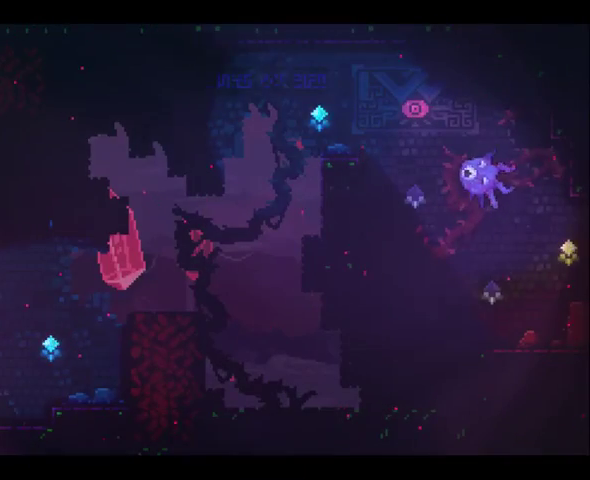
{"buttons": ["R2", "DPAD_DOWN"], "left_stick": "up-left", "right_stick": "center", "events": [[133, "A", "up"], [300, "A", "down"], [333, "DPAD_DOWN", "down"], [467, "A", "up"]]}
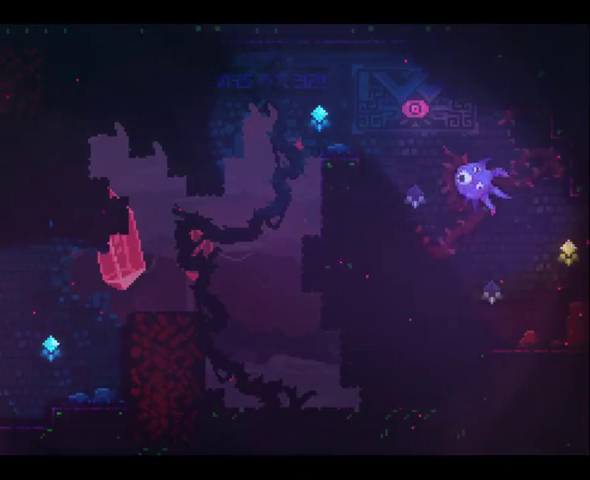
{"buttons": ["DPAD_DOWN", "DPAD_RIGHT"], "left_stick": "right", "right_stick": "center", "events": [[200, "A", "down"], [233, "DPAD_RIGHT", "down"], [233, "left_stick", "right"], [433, "A", "up"], [433, "R2", "up"]]}
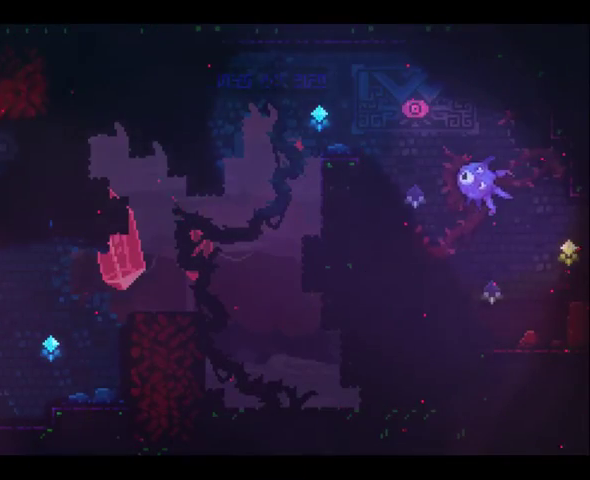
{"buttons": ["DPAD_DOWN", "DPAD_RIGHT"], "left_stick": "right", "right_stick": "center", "events": [[67, "DPAD_DOWN", "up"], [100, "DPAD_RIGHT", "up"], [100, "left_stick", "center"], [267, "DPAD_DOWN", "down"], [267, "DPAD_RIGHT", "down"], [267, "left_stick", "right"], [300, "A", "down"], [367, "A", "up"]]}
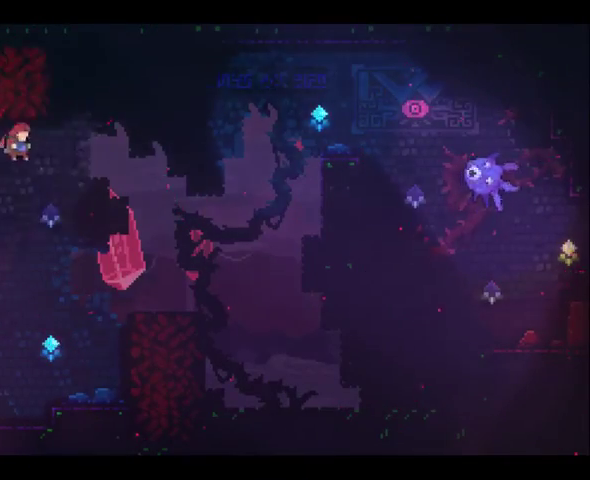
{"buttons": ["R2", "DPAD_DOWN"], "left_stick": "up-left", "right_stick": "center", "events": [[100, "left_stick", "up-right"], [133, "DPAD_RIGHT", "up"], [167, "X", "down"], [167, "left_stick", "up"], [333, "X", "up"], [367, "R2", "down"], [467, "left_stick", "up-left"]]}
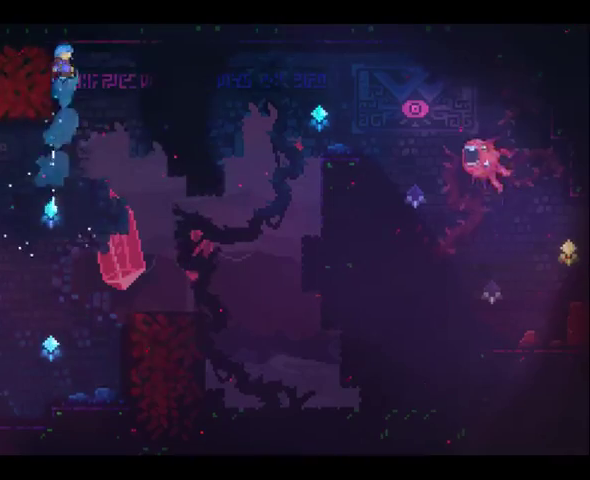
{"buttons": ["R2"], "left_stick": "center", "right_stick": "center", "events": [[67, "DPAD_DOWN", "up"], [167, "left_stick", "left"], [233, "left_stick", "center"]]}
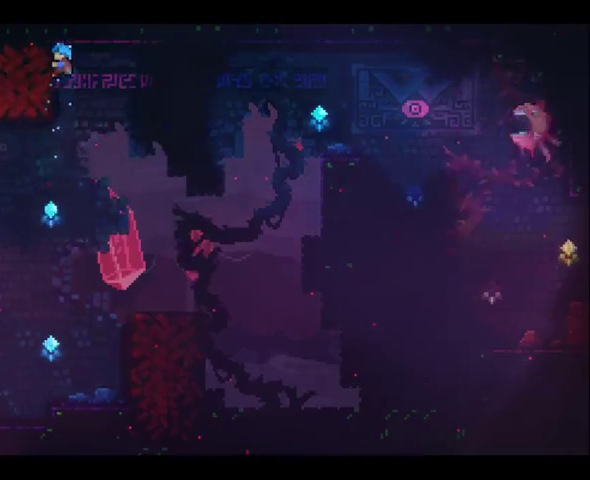
{"buttons": [], "left_stick": "center", "right_stick": "center", "events": [[433, "R2", "up"]]}
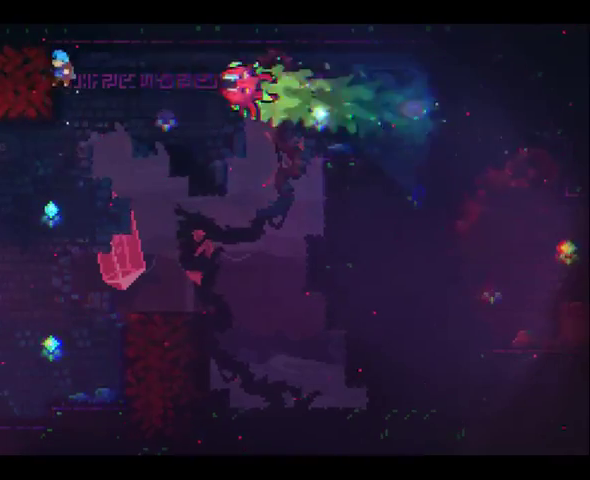
{"buttons": [], "left_stick": "up-left", "right_stick": "center", "events": [[300, "left_stick", "up-left"]]}
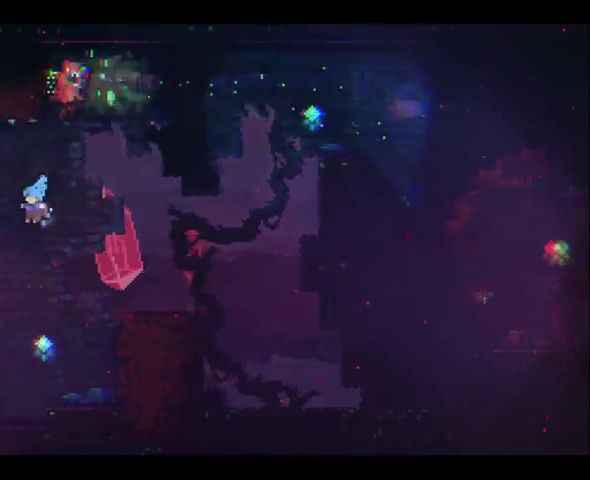
{"buttons": [], "left_stick": "up-left", "right_stick": "center", "events": []}
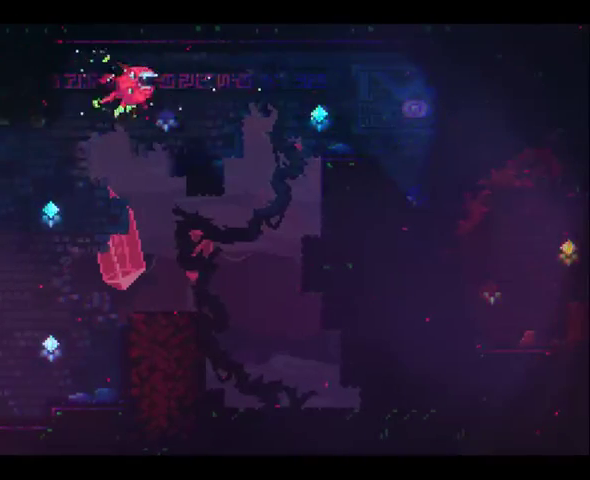
{"buttons": ["A"], "left_stick": "up-left", "right_stick": "center", "events": [[433, "A", "down"]]}